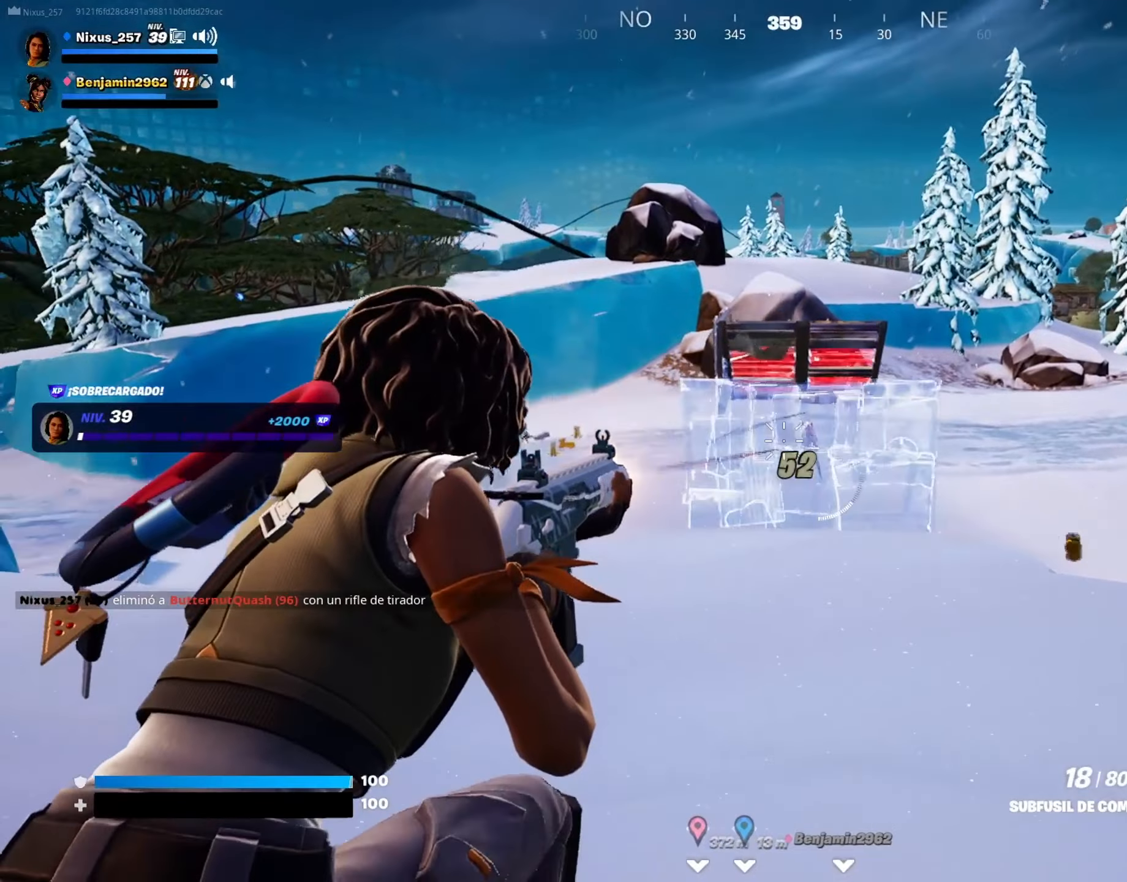
Gameplay with keyboard and mouse; each line is a JSON object with the keys and mouse buttons held at the frame after it. "events" lists presses ("down") and releases ("up") of "1", "2", "3", "4", "5", "a", "alt", "c", "caps_lock", "ctrl", "d", "e", "f", "g", "q", "r", "s", "shift", "space", "t", "tab", "v", "w", "x", "z", "mouse_left", "mouse_wheel" and "mouse_right" between this image and that frame as [ms after this image, input, new state], when the widget could be followed in between. "mouse_left", "mouse_wheel", "mouse_right" = the "left", "wheel", "right" buttons of the "mouse" list. No other keys are recorded. "wheel" means that the mouse wheel is clicked or scrolled. "mouse_move" is the direction in which the mouse moves at that frame (one of eight, or "still"), when it could be read.
{"keys": ["w"], "mouse": [], "mouse_move": "still", "events": [[217, "a", "up"], [317, "mouse_left", "up"], [317, "mouse_right", "up"]]}
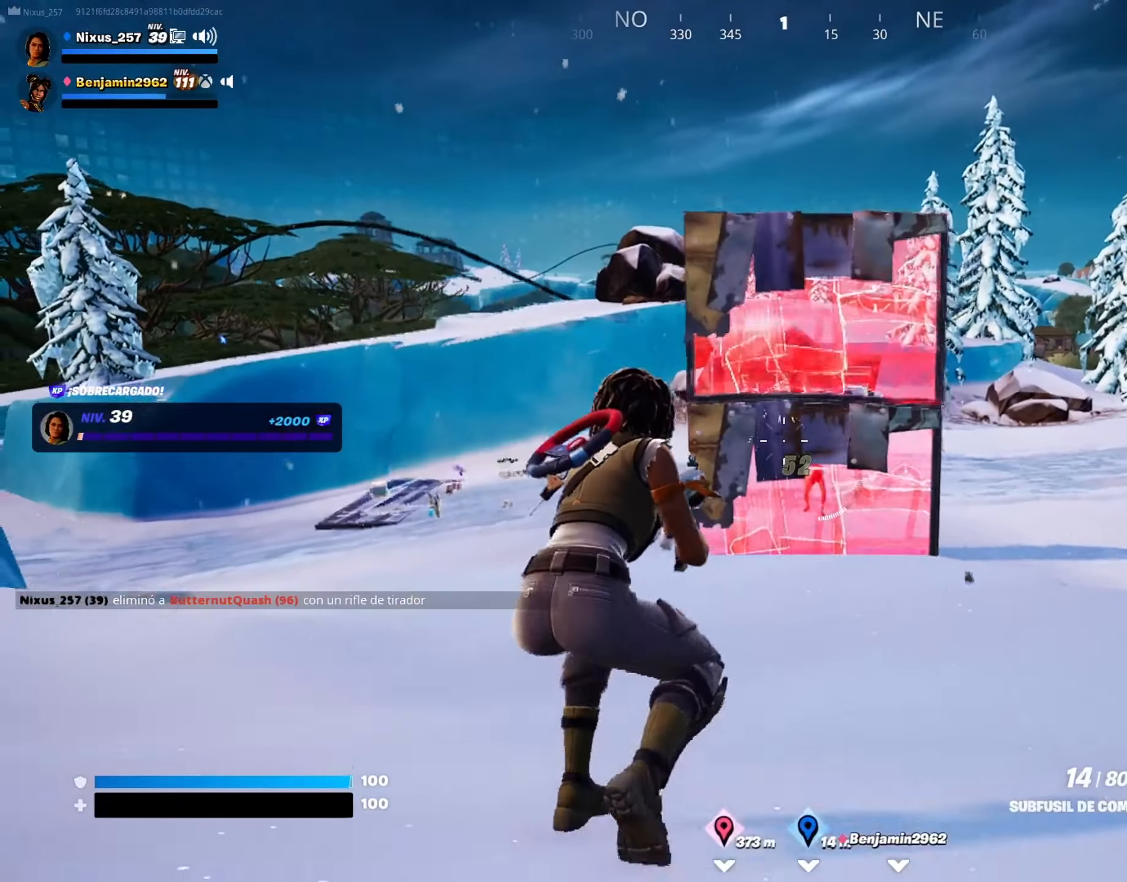
{"keys": ["ctrl", "w"], "mouse": [], "mouse_move": "still", "events": [[50, "ctrl", "down"]]}
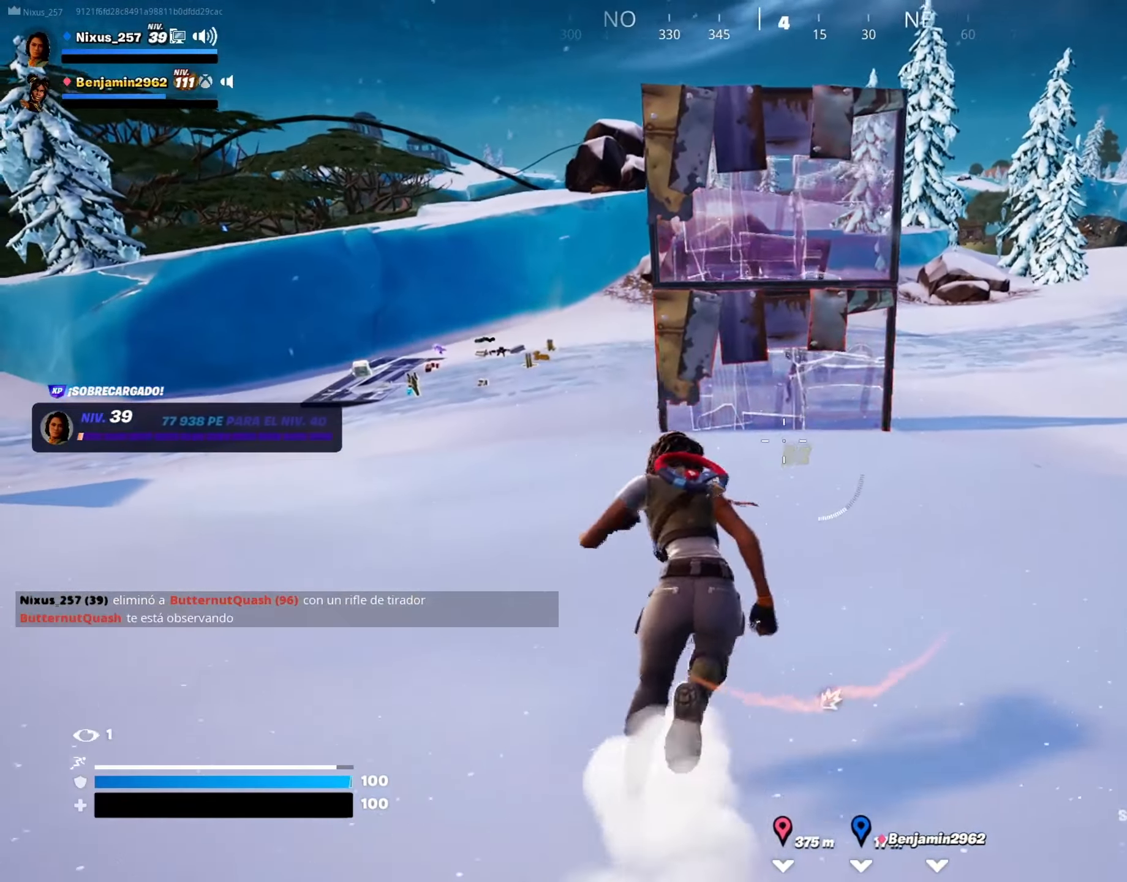
{"keys": ["ctrl", "w"], "mouse": [], "mouse_move": "left", "events": [[150, "mouse_left", "down"], [250, "mouse_left", "up"]]}
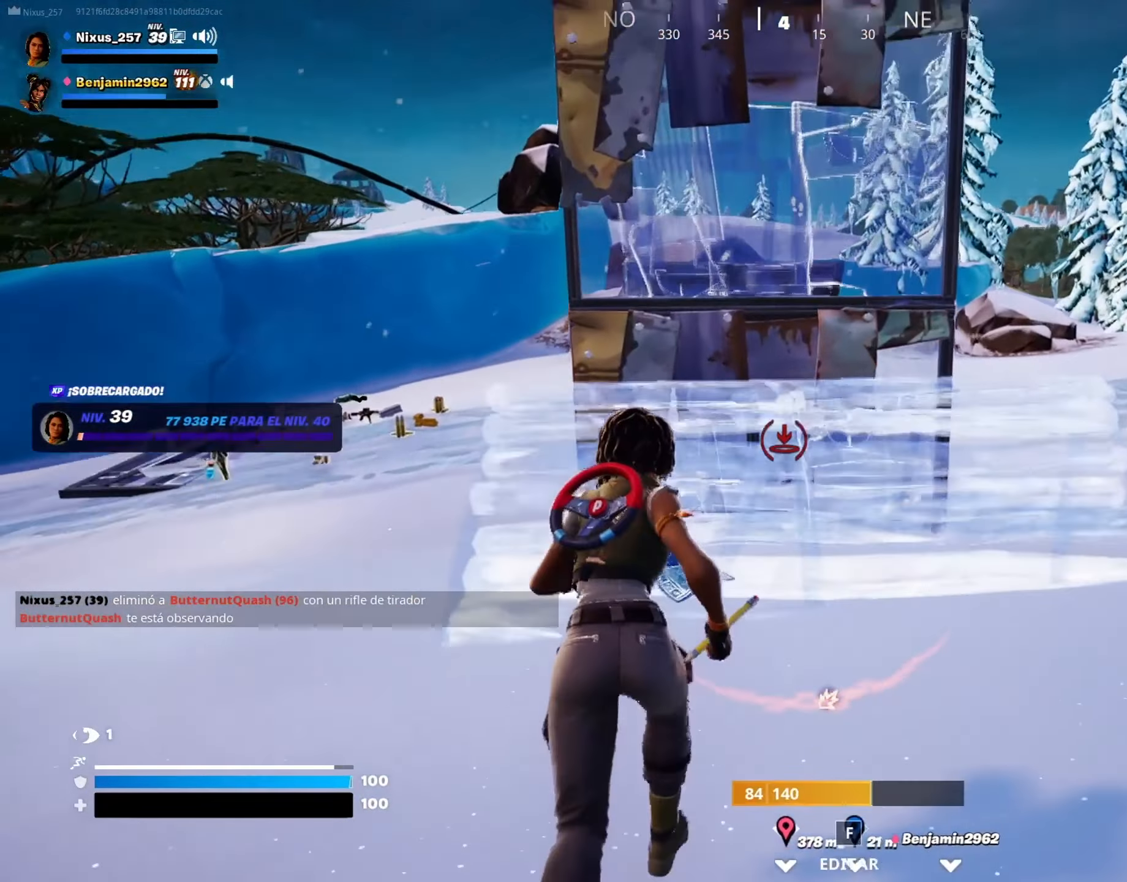
{"keys": ["d", "w"], "mouse": [], "mouse_move": "down-left", "events": [[133, "mouse_left", "down"], [167, "ctrl", "up"], [217, "mouse_left", "up"], [317, "2", "down"], [400, "2", "up"], [450, "d", "down"]]}
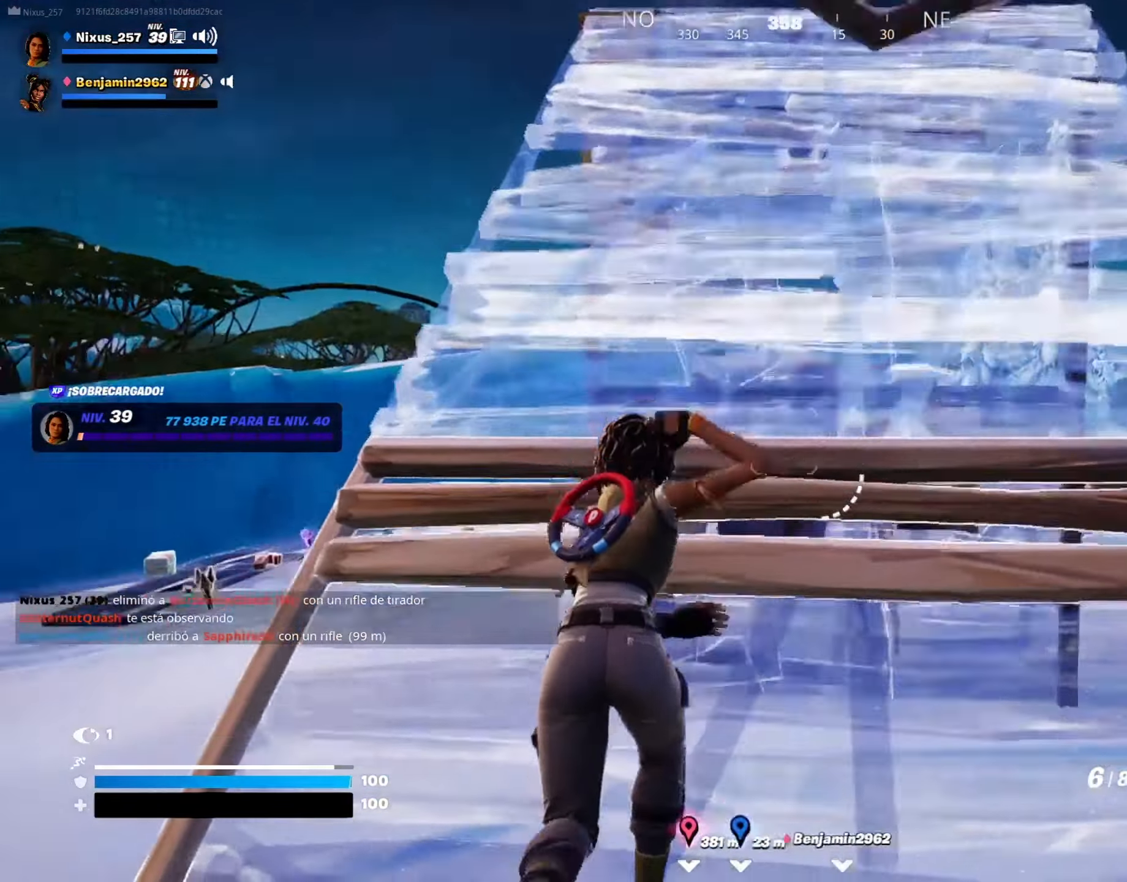
{"keys": ["d", "w"], "mouse": [], "mouse_move": "down", "events": []}
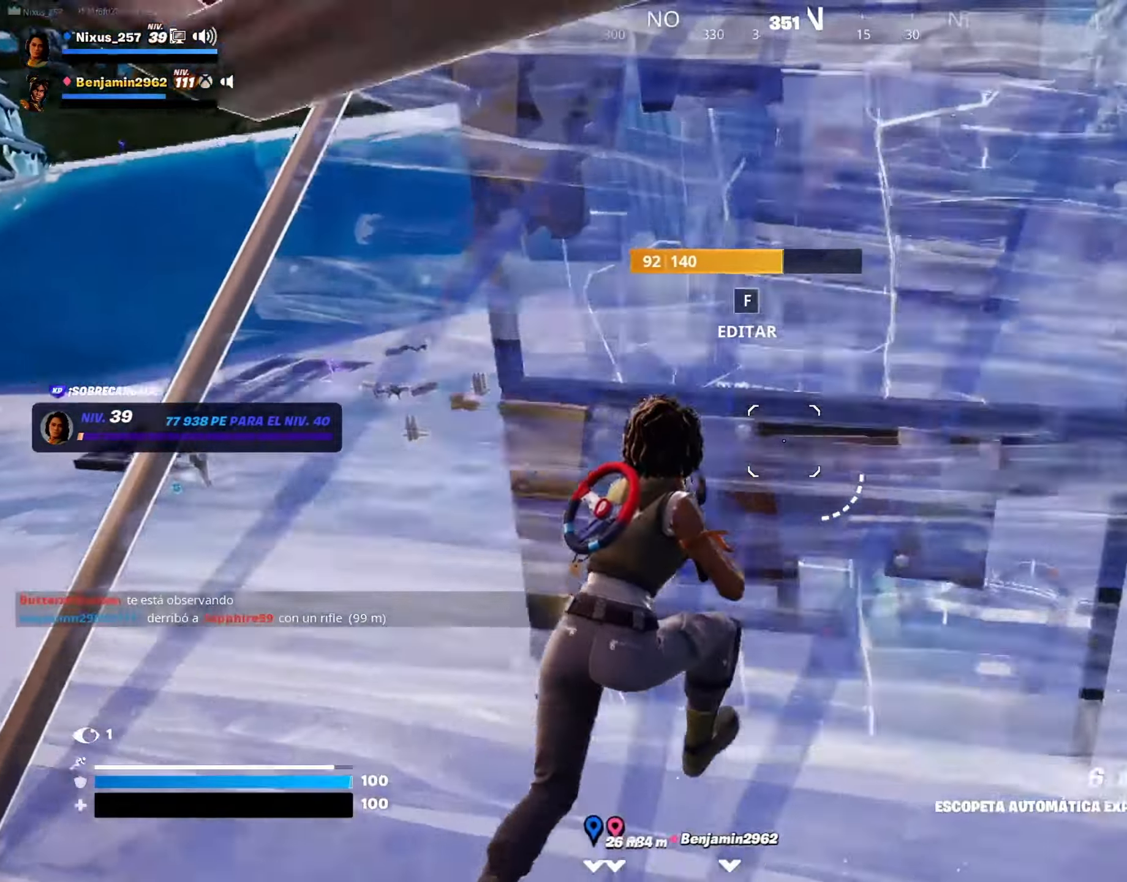
{"keys": ["d"], "mouse": [], "mouse_move": "left", "events": [[350, "space", "down"], [400, "w", "up"], [433, "space", "up"]]}
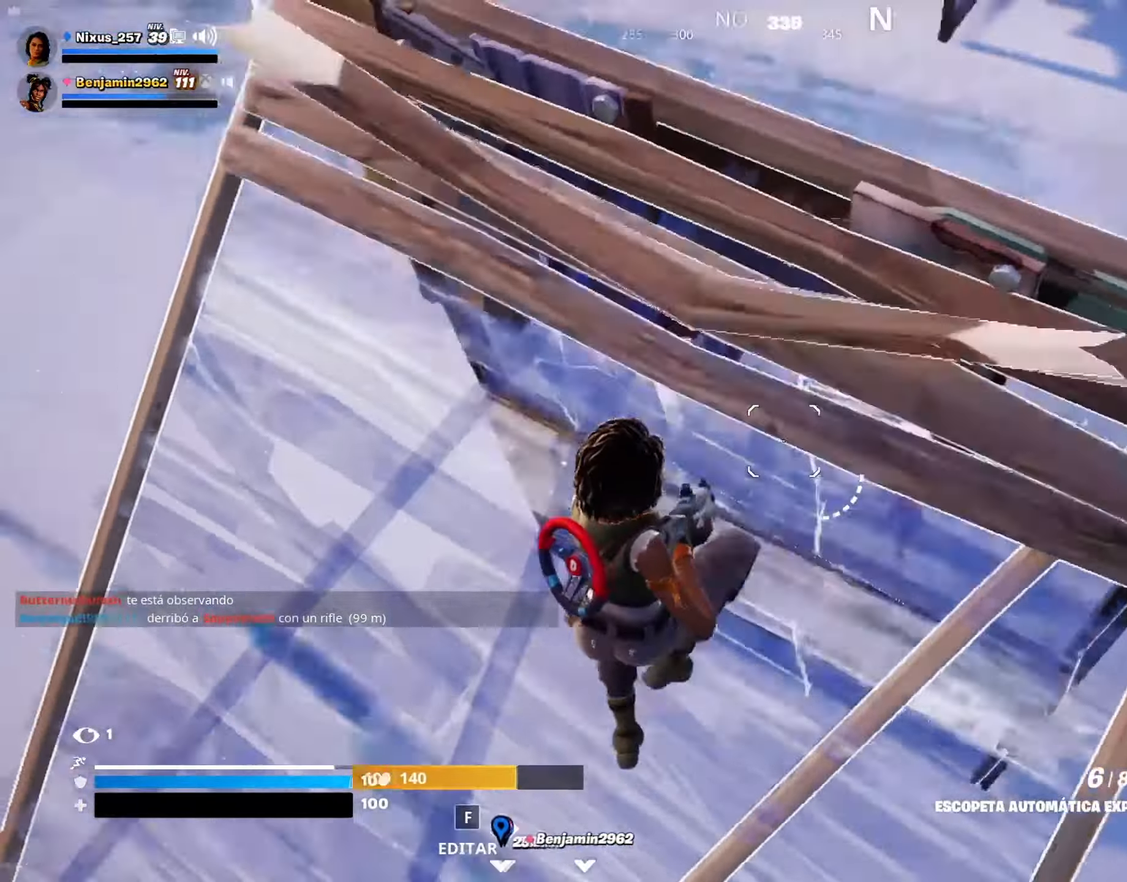
{"keys": ["d", "s"], "mouse": [], "mouse_move": "still", "events": [[367, "s", "down"]]}
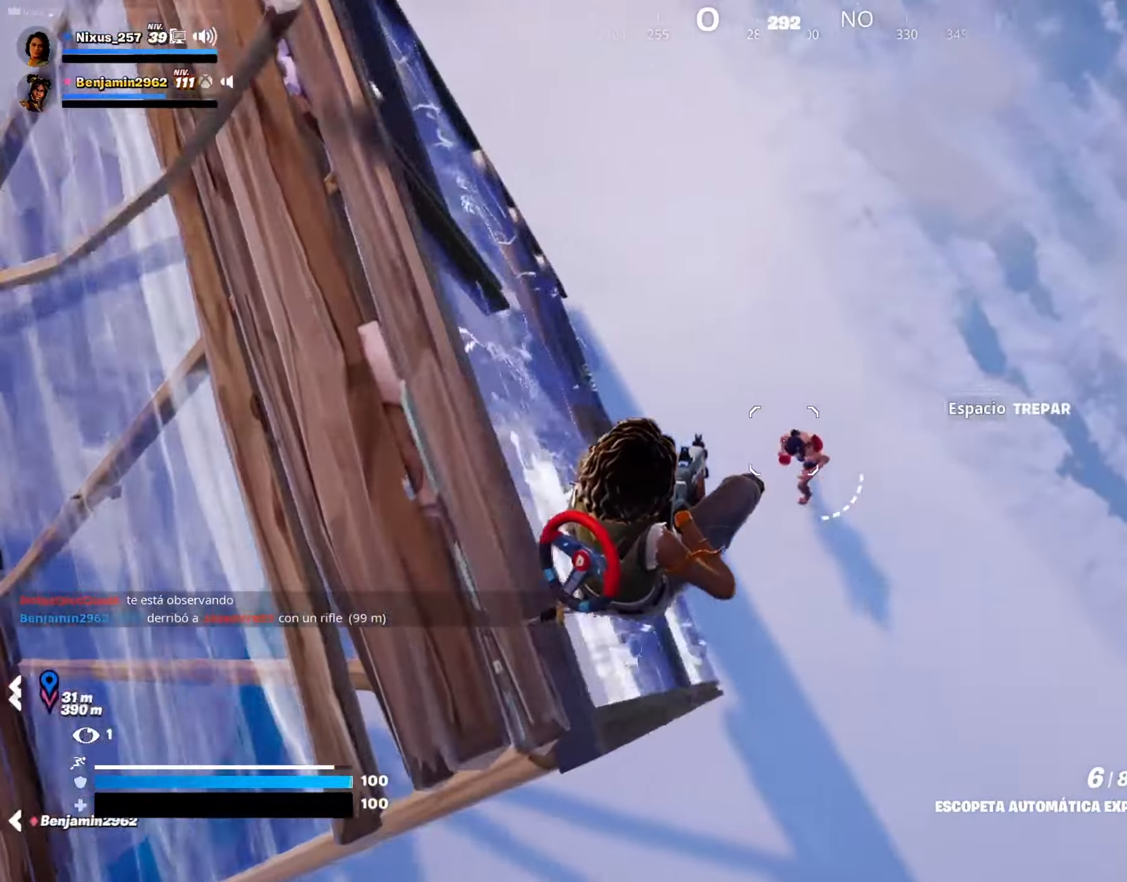
{"keys": ["d", "w"], "mouse": [], "mouse_move": "up-left", "events": [[50, "mouse_left", "down"], [100, "1", "down"], [150, "1", "up"], [150, "mouse_left", "up"], [183, "s", "up"], [333, "w", "down"]]}
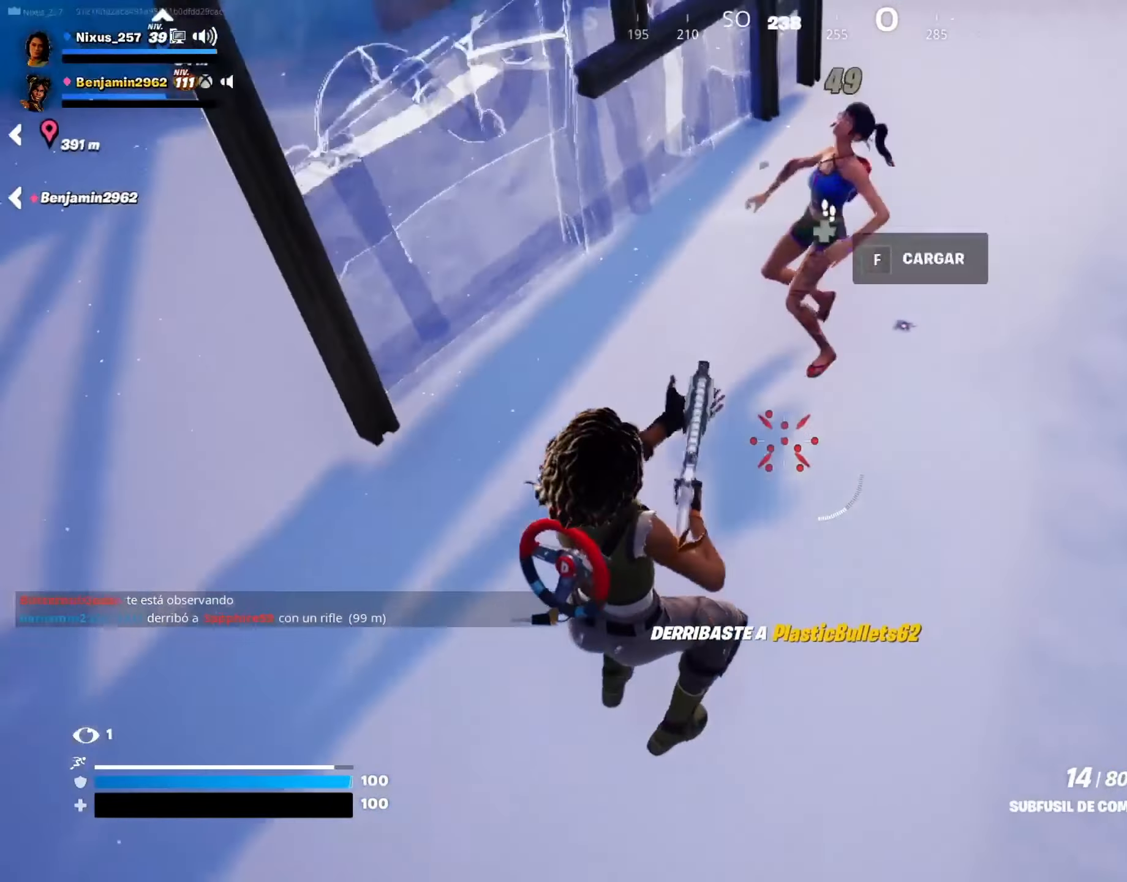
{"keys": ["a", "w"], "mouse": [], "mouse_move": "left", "events": [[67, "d", "up"], [150, "2", "down"], [250, "2", "up"], [433, "a", "down"]]}
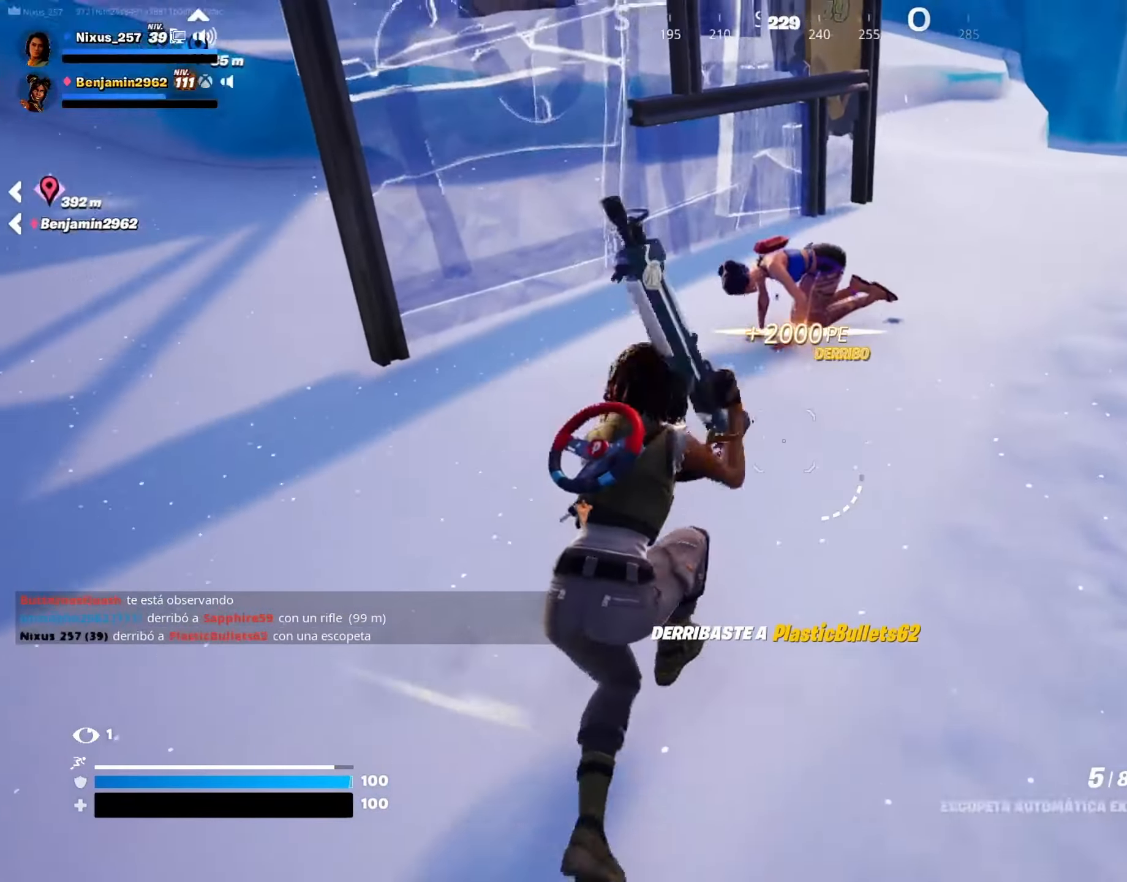
{"keys": ["a"], "mouse": [], "mouse_move": "still", "events": [[33, "a", "up"], [33, "d", "down"], [217, "a", "down"], [217, "d", "up"], [217, "w", "up"]]}
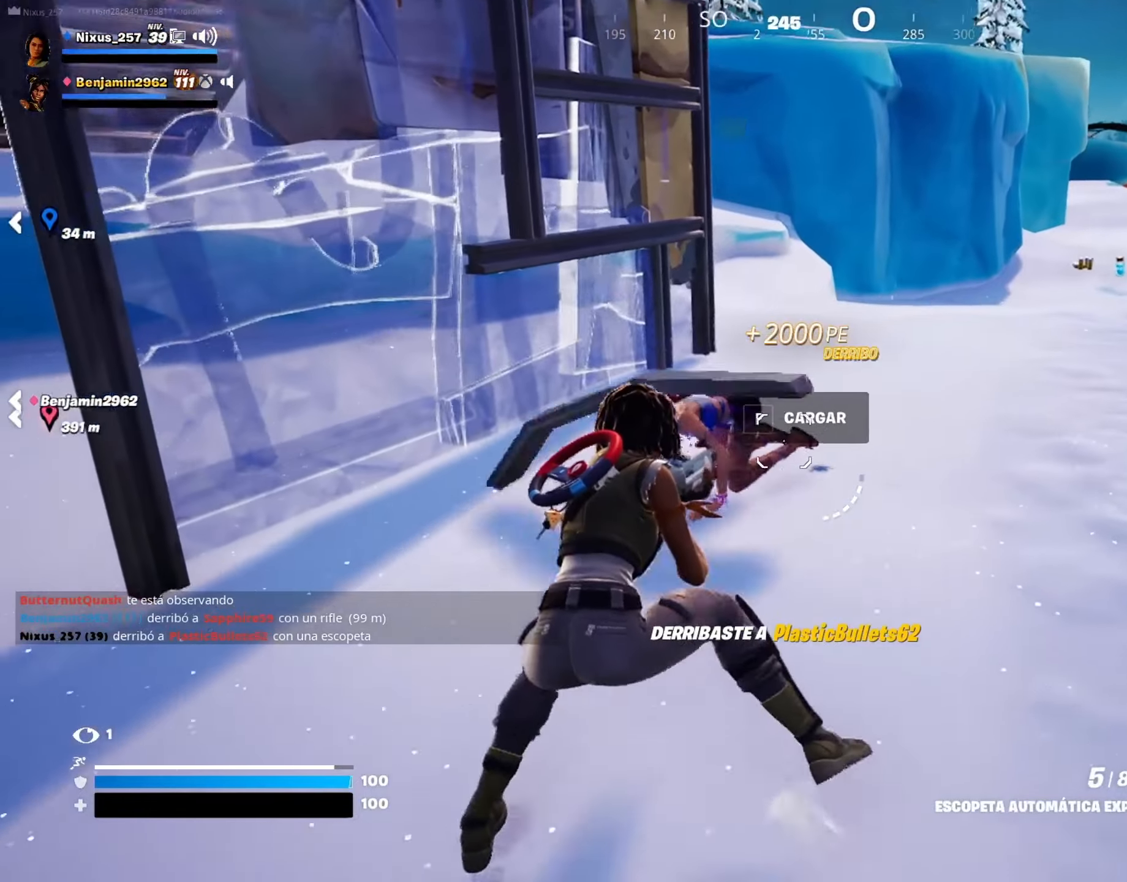
{"keys": ["w"], "mouse": [], "mouse_move": "still", "events": [[234, "w", "down"], [284, "a", "up"], [384, "mouse_left", "down"], [467, "mouse_left", "up"]]}
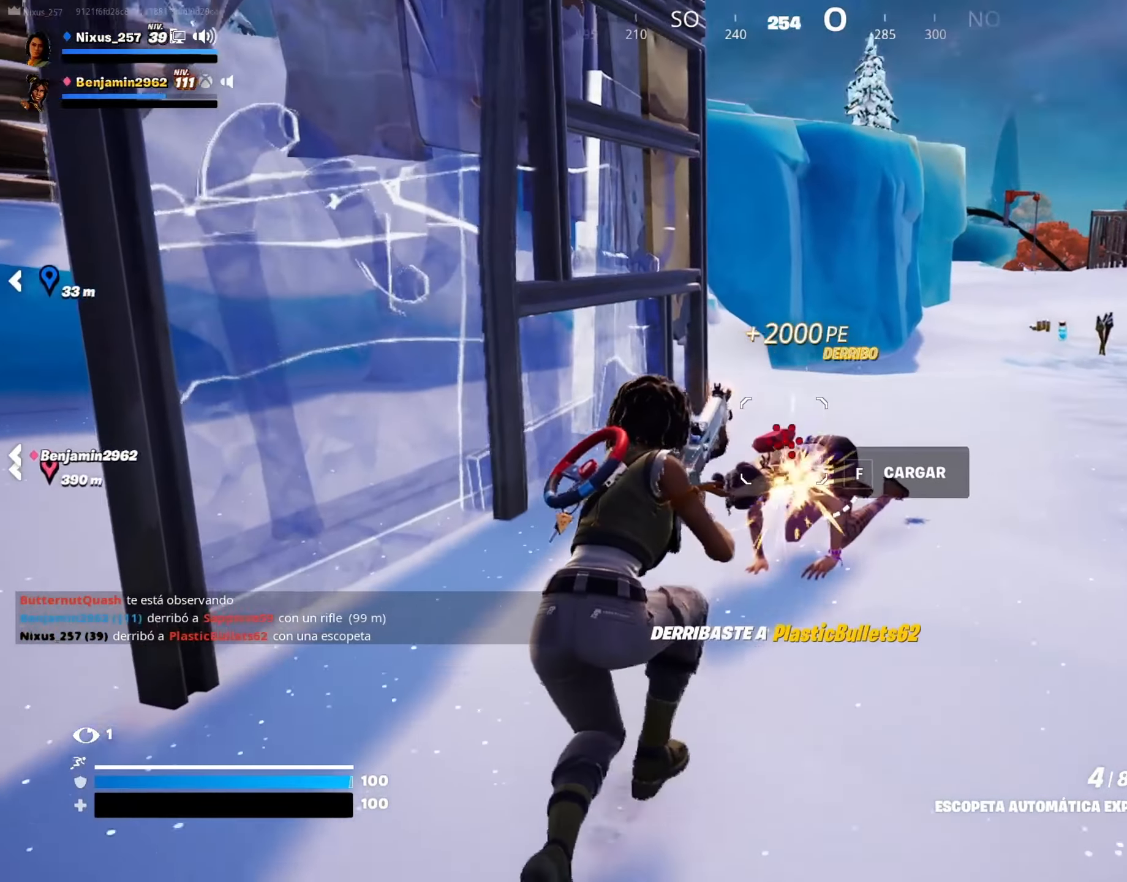
{"keys": ["d", "s"], "mouse": [], "mouse_move": "up", "events": [[17, "a", "down"], [17, "w", "up"], [150, "s", "down"], [250, "a", "up"], [400, "d", "down"]]}
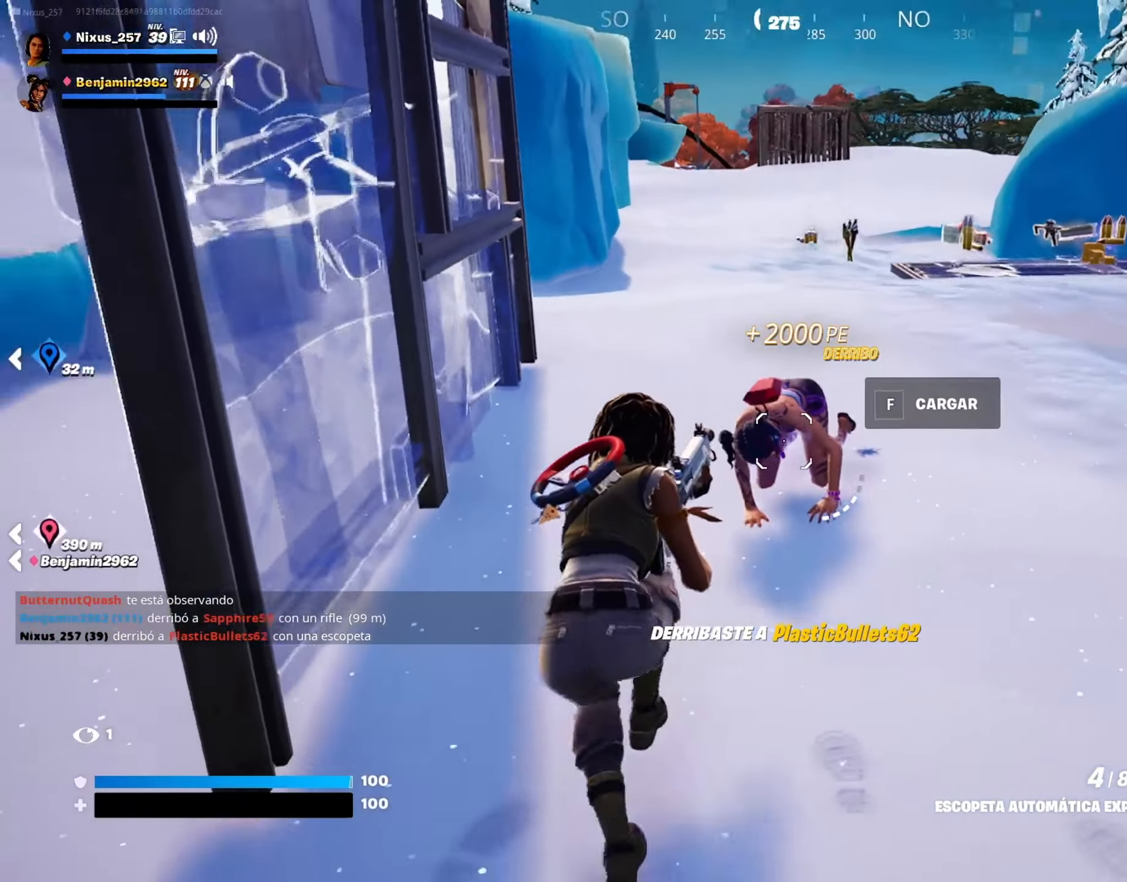
{"keys": ["d"], "mouse": ["left"], "mouse_move": "still", "events": [[34, "d", "up"], [84, "mouse_left", "down"], [167, "mouse_left", "up"], [217, "a", "down"], [267, "mouse_left", "down"], [317, "a", "up"], [367, "mouse_left", "up"], [450, "d", "down"], [450, "mouse_left", "down"], [500, "s", "up"]]}
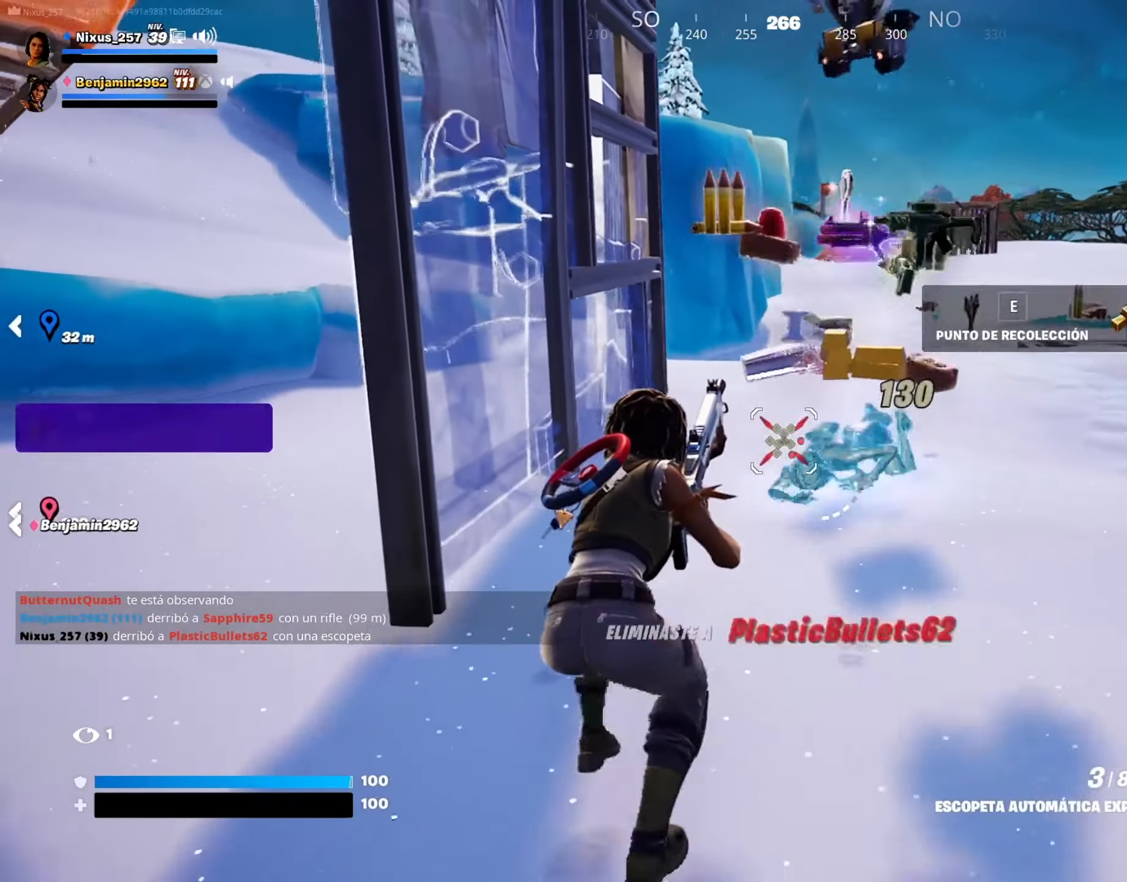
{"keys": ["a", "w"], "mouse": [], "mouse_move": "still", "events": [[50, "mouse_left", "up"], [150, "w", "down"], [184, "d", "up"], [334, "r", "down"], [417, "a", "down"], [417, "r", "up"]]}
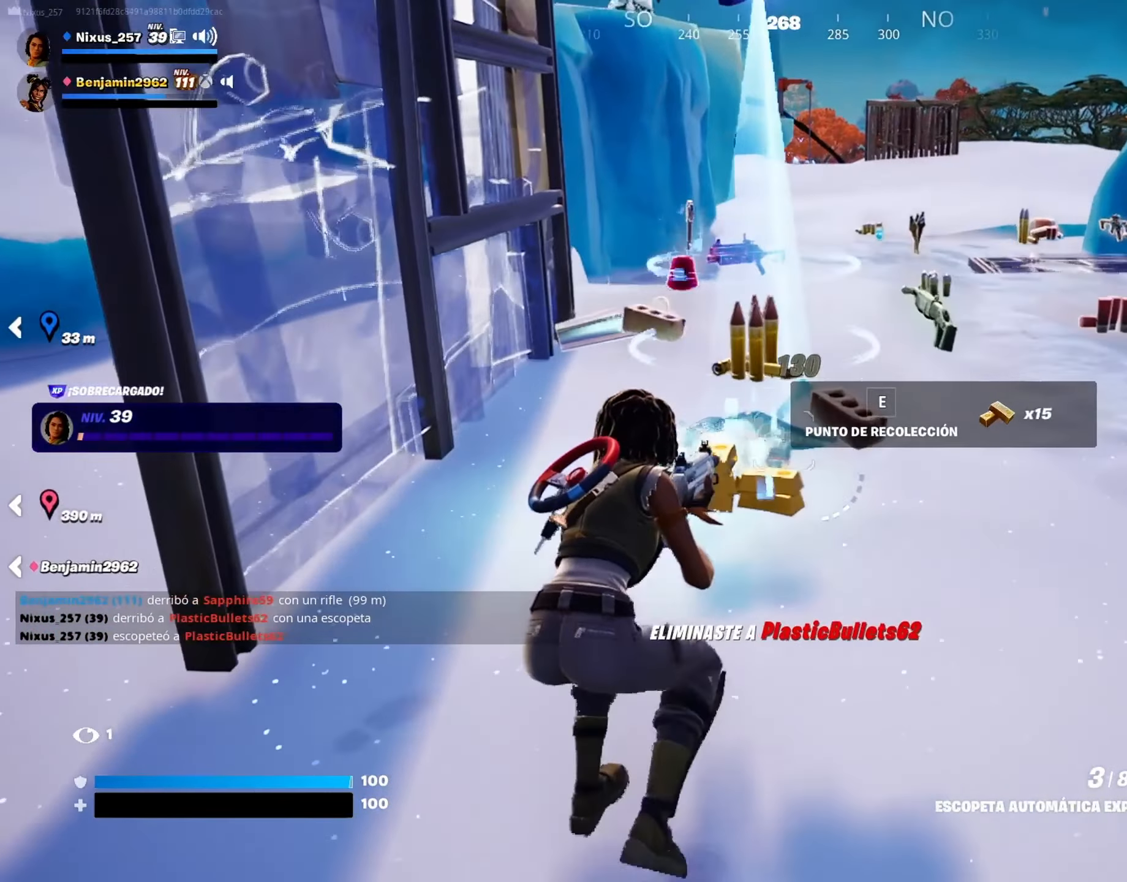
{"keys": ["d", "w"], "mouse": [], "mouse_move": "still", "events": [[67, "space", "down"], [117, "a", "up"], [200, "space", "up"], [250, "d", "down"]]}
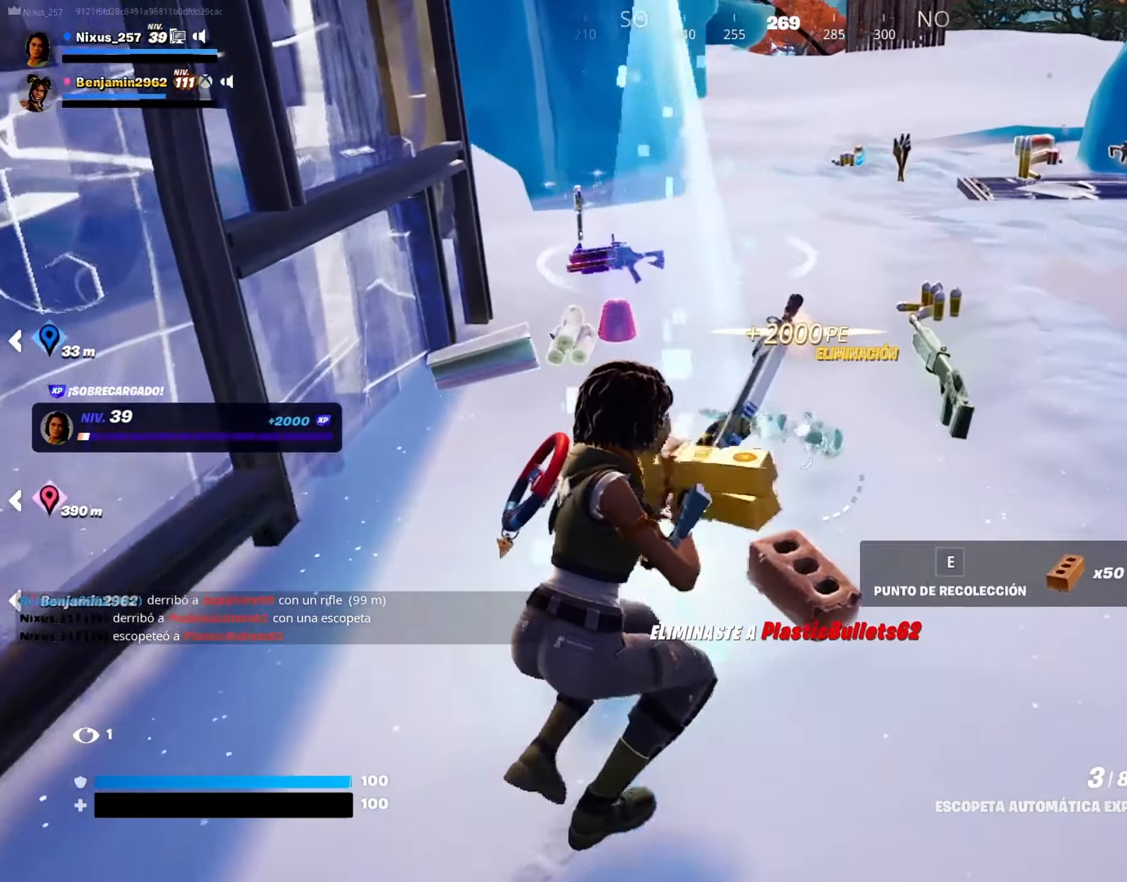
{"keys": ["a", "w"], "mouse": [], "mouse_move": "still", "events": [[134, "d", "up"], [167, "space", "down"], [267, "a", "down"], [267, "space", "up"]]}
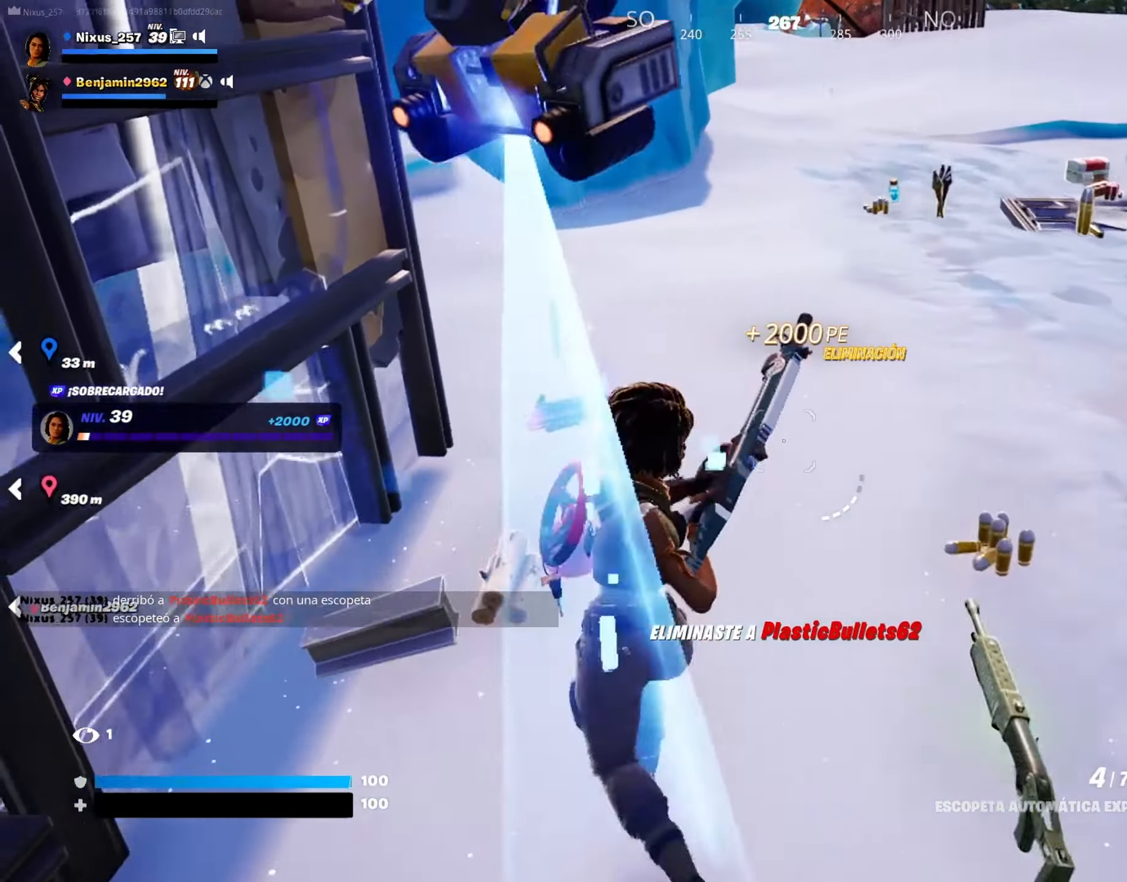
{"keys": ["w"], "mouse": [], "mouse_move": "right", "events": [[284, "a", "up"], [334, "d", "down"], [417, "d", "up"]]}
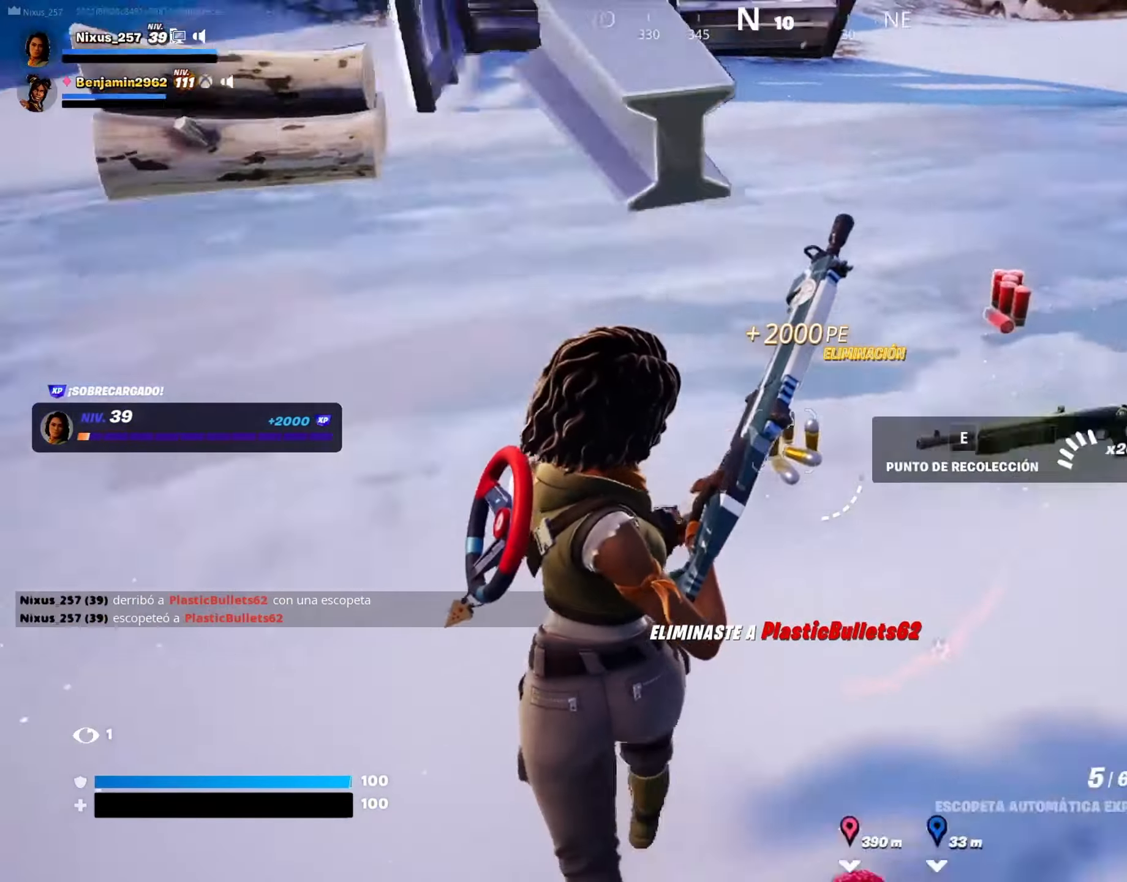
{"keys": ["s"], "mouse": [], "mouse_move": "up", "events": [[200, "w", "up"], [350, "s", "down"]]}
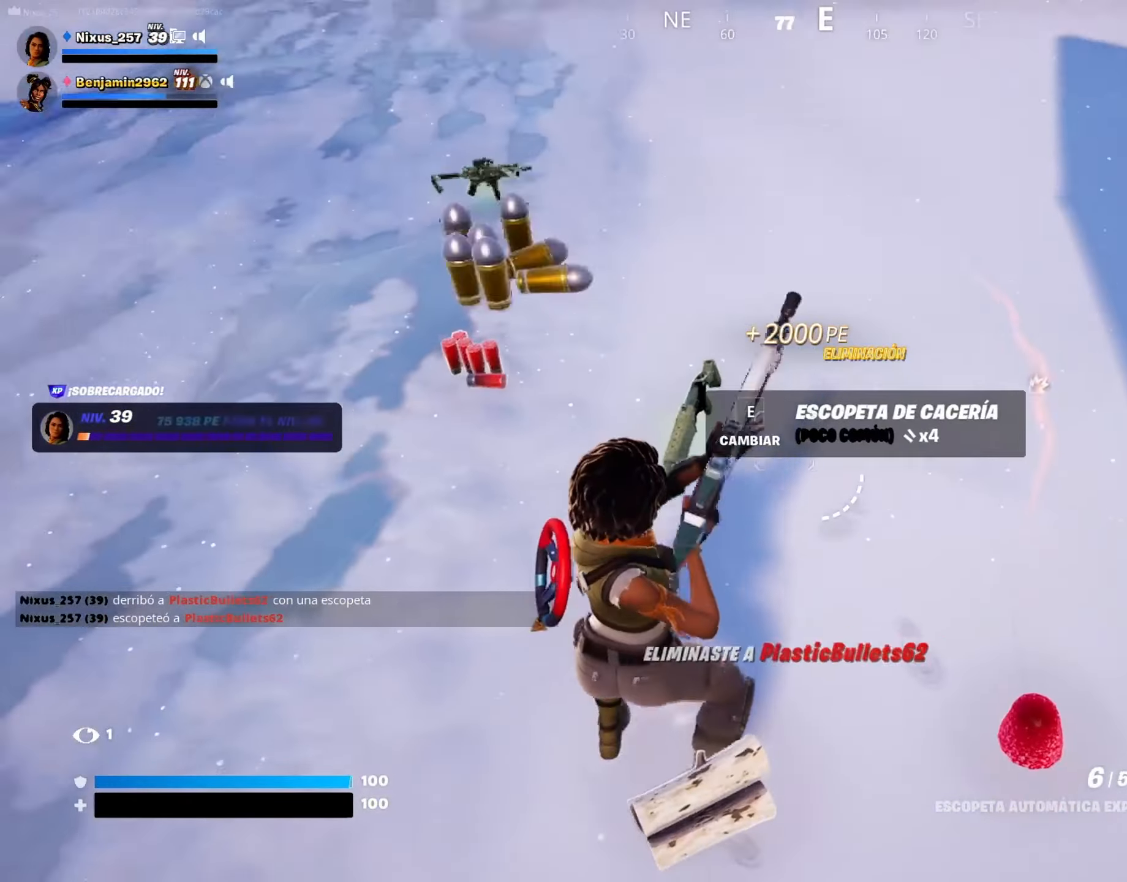
{"keys": ["e", "w"], "mouse": [], "mouse_move": "still", "events": [[34, "a", "down"], [84, "s", "up"], [217, "a", "up"], [267, "w", "down"], [500, "e", "down"]]}
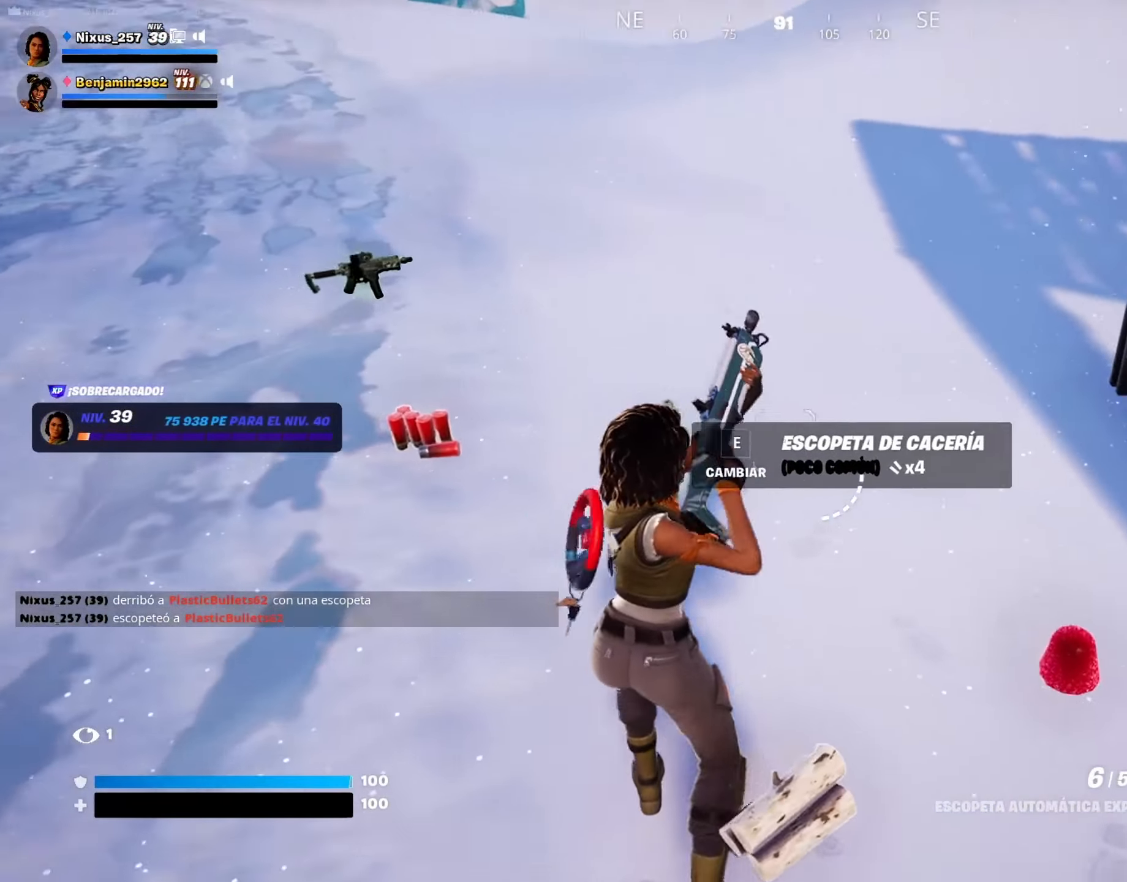
{"keys": ["a"], "mouse": [], "mouse_move": "right", "events": [[100, "a", "down"], [100, "e", "up"], [150, "w", "up"], [184, "w", "down"], [417, "w", "up"]]}
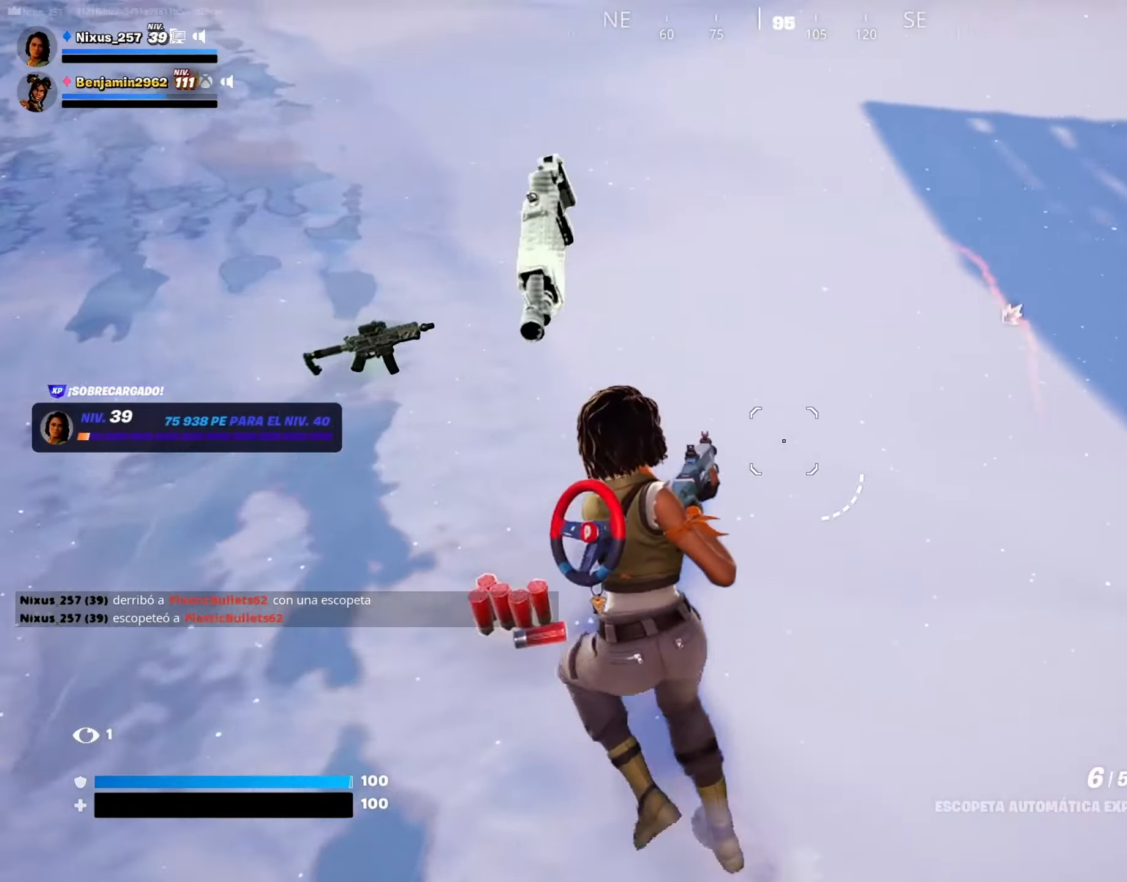
{"keys": ["d", "w"], "mouse": [], "mouse_move": "up", "events": [[116, "s", "down"], [300, "s", "up"], [350, "d", "down"], [433, "a", "up"], [433, "w", "down"]]}
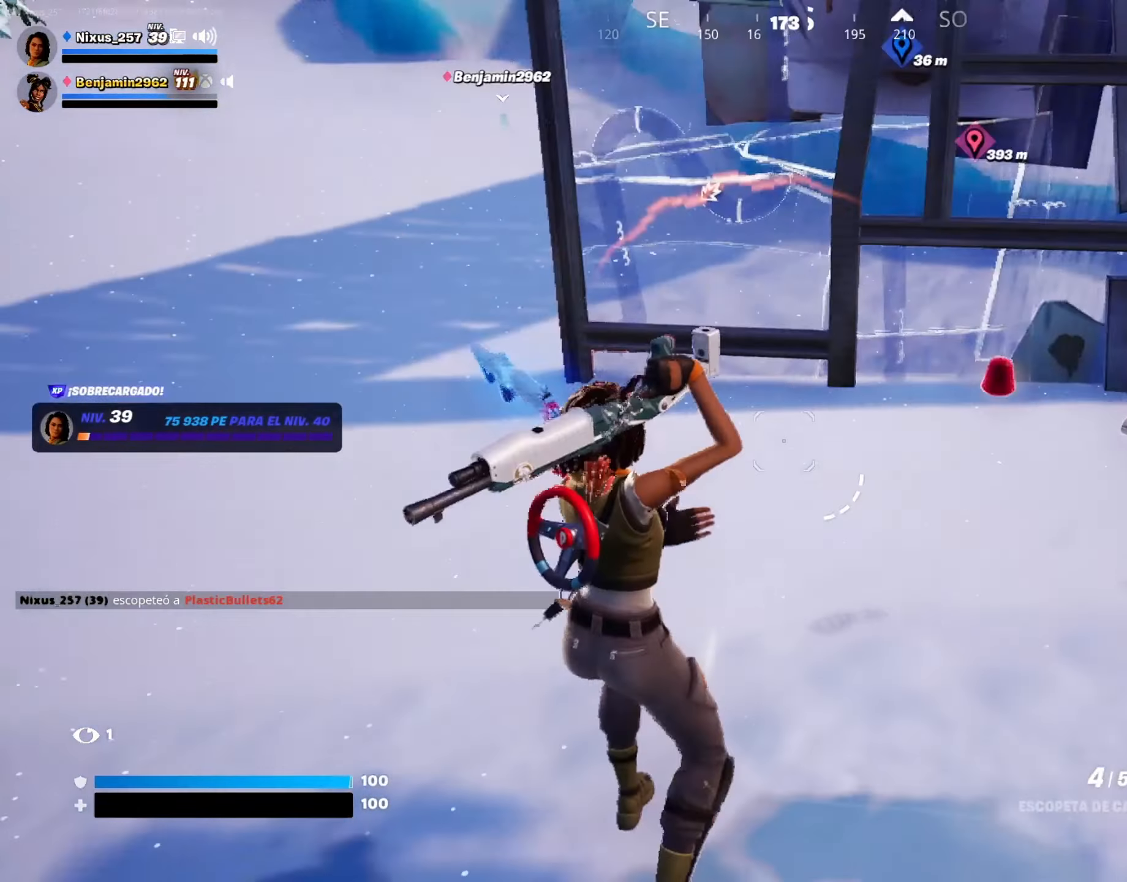
{"keys": ["w"], "mouse": [], "mouse_move": "left", "events": [[166, "2", "down"], [166, "d", "up"], [216, "d", "down"], [266, "2", "up"], [316, "d", "up"], [400, "1", "down"], [500, "1", "up"]]}
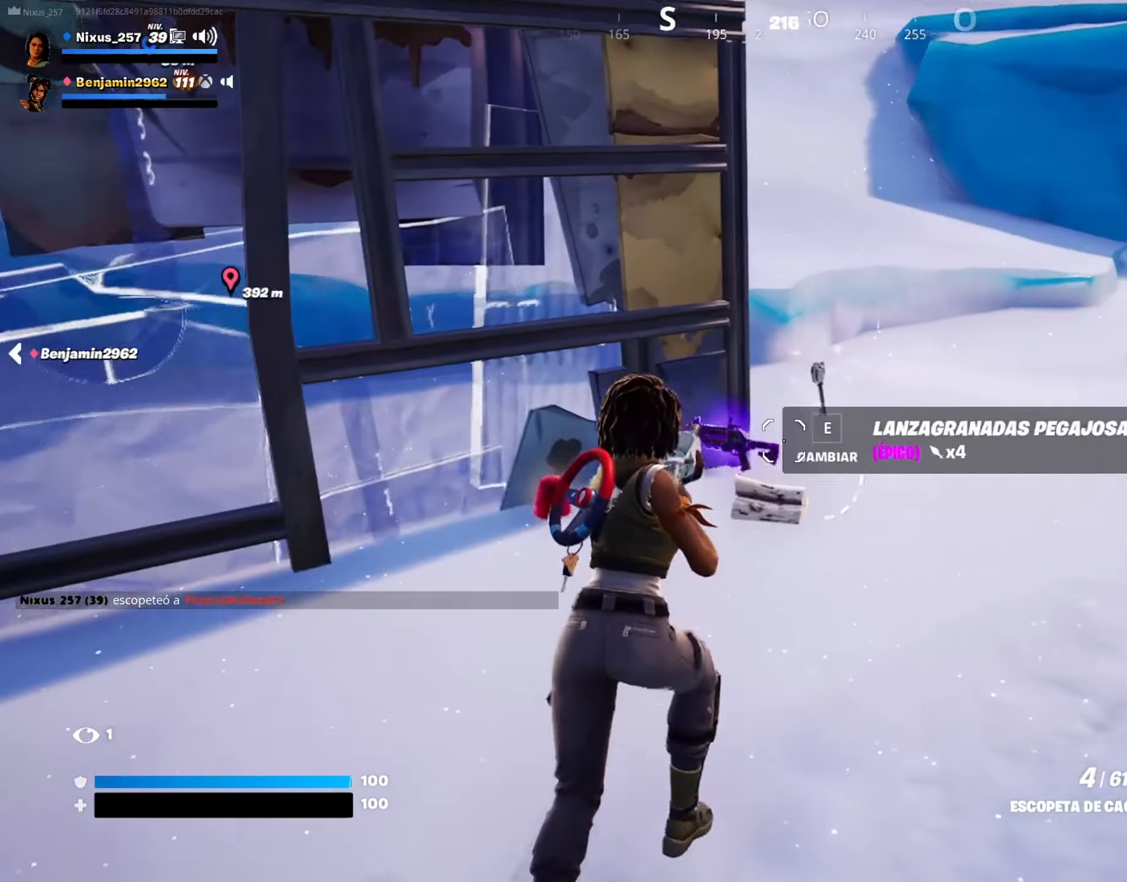
{"keys": ["r", "w"], "mouse": [], "mouse_move": "right", "events": [[100, "r", "down"], [183, "r", "up"], [283, "r", "down"], [383, "r", "up"], [416, "r", "down"]]}
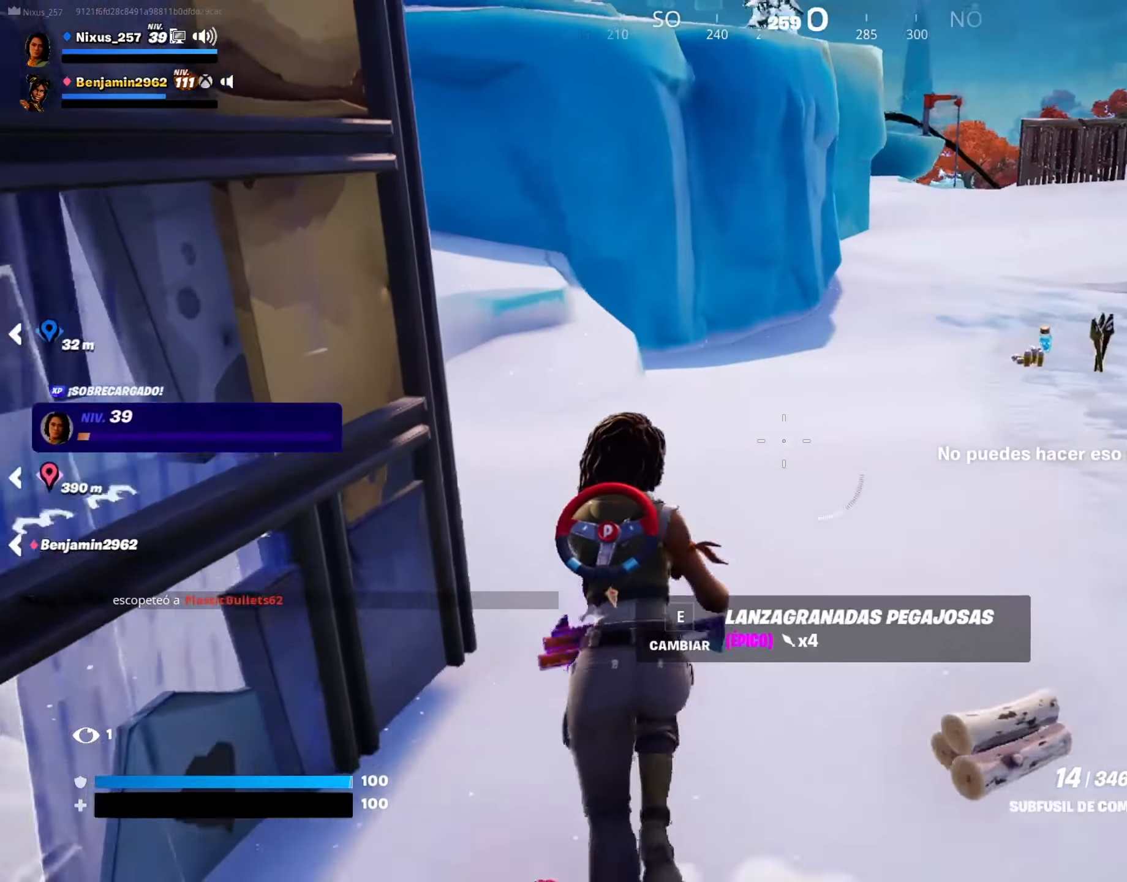
{"keys": ["w"], "mouse": [], "mouse_move": "left", "events": [[16, "r", "up"], [150, "r", "down"], [250, "r", "up"]]}
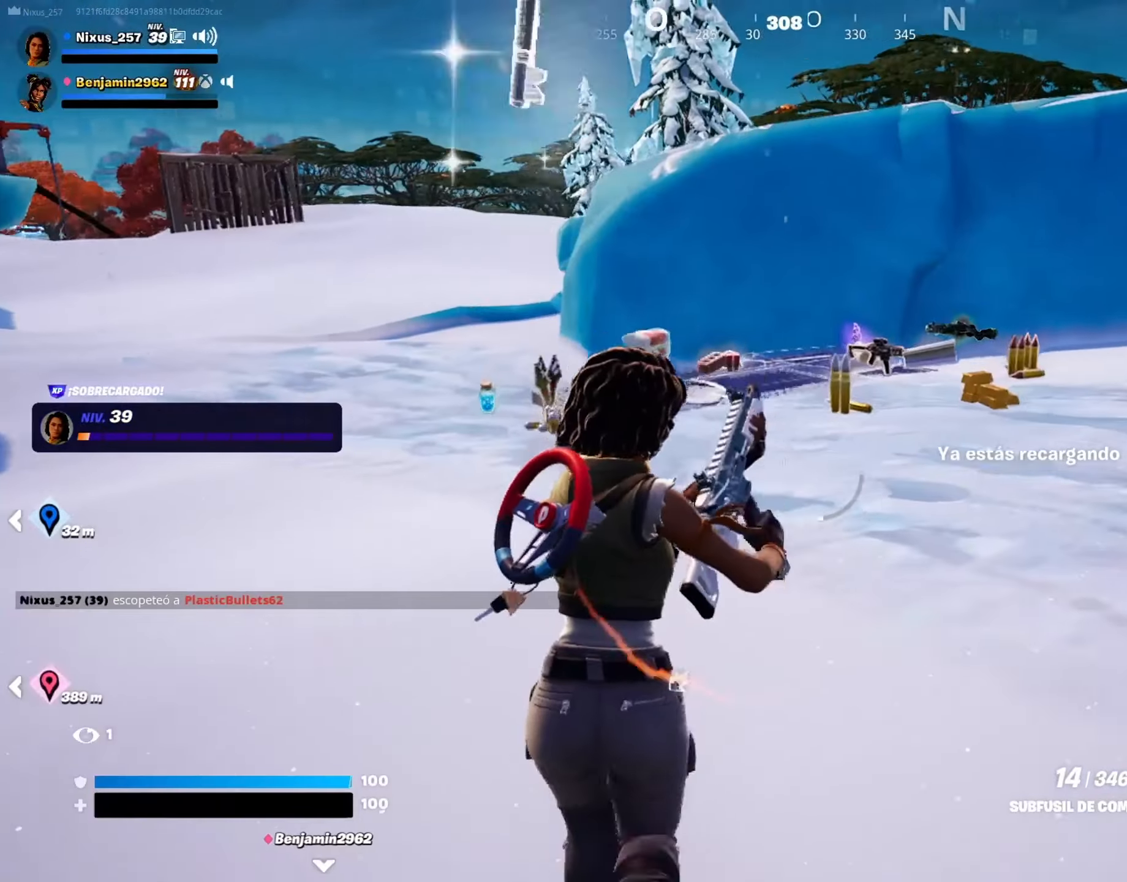
{"keys": ["d", "w"], "mouse": [], "mouse_move": "still", "events": [[316, "d", "down"]]}
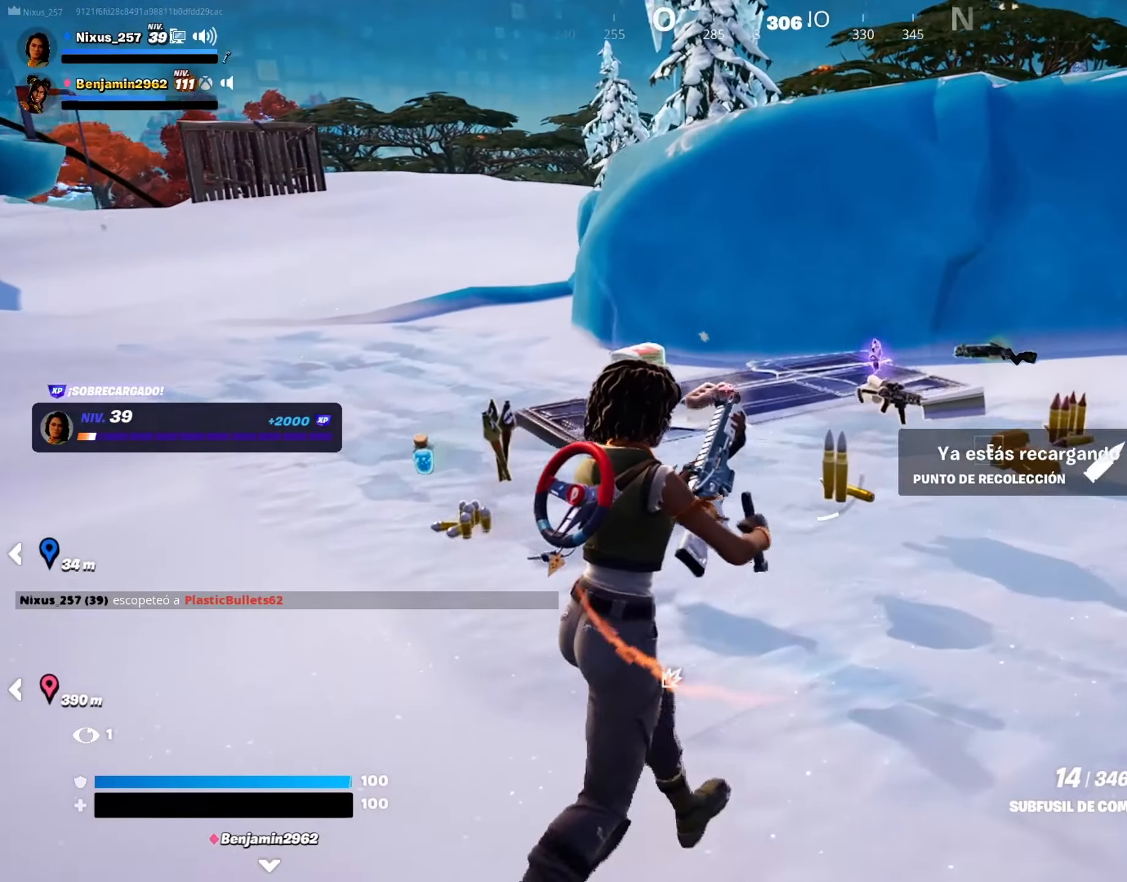
{"keys": ["d", "w"], "mouse": [], "mouse_move": "still", "events": [[233, "d", "up"], [416, "d", "down"]]}
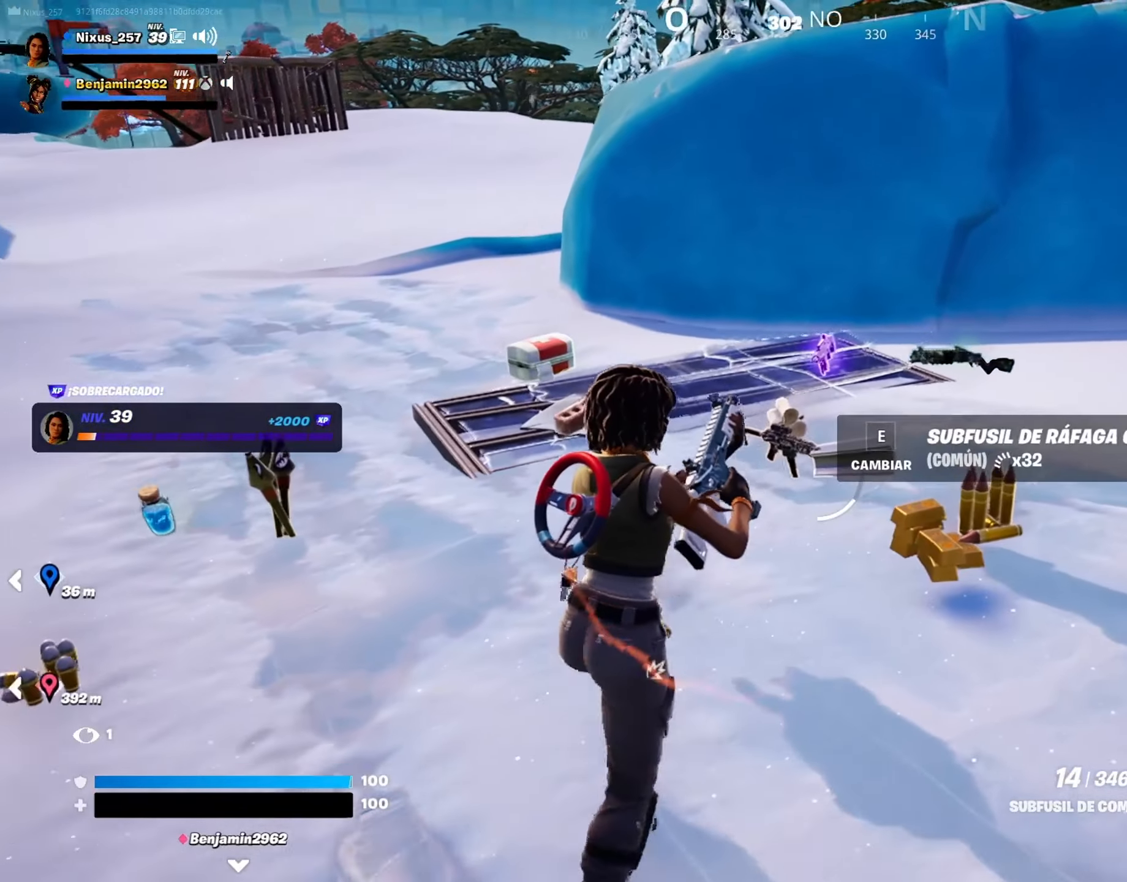
{"keys": ["d", "w"], "mouse": [], "mouse_move": "left", "events": []}
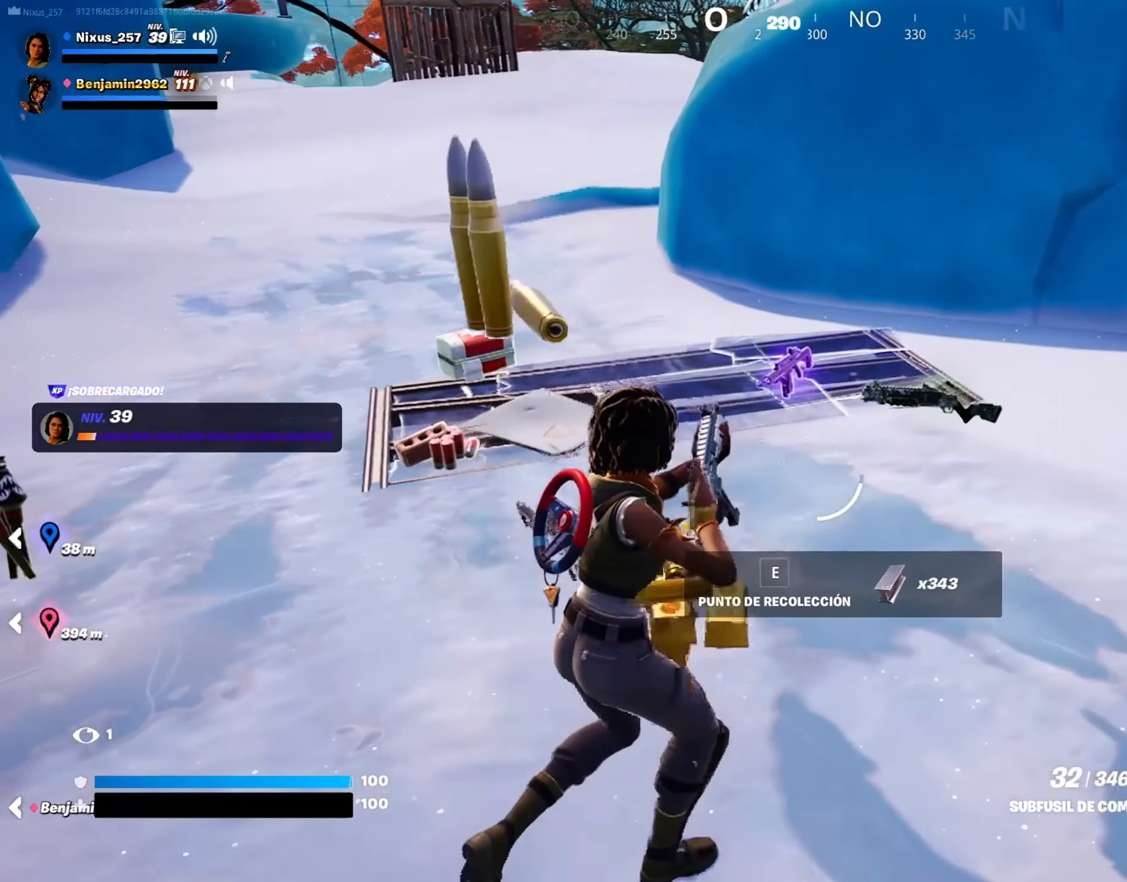
{"keys": ["d", "w"], "mouse": [], "mouse_move": "left", "events": [[83, "d", "up"], [216, "mouse_wheel", "down"], [316, "d", "down"], [316, "mouse_wheel", "up"]]}
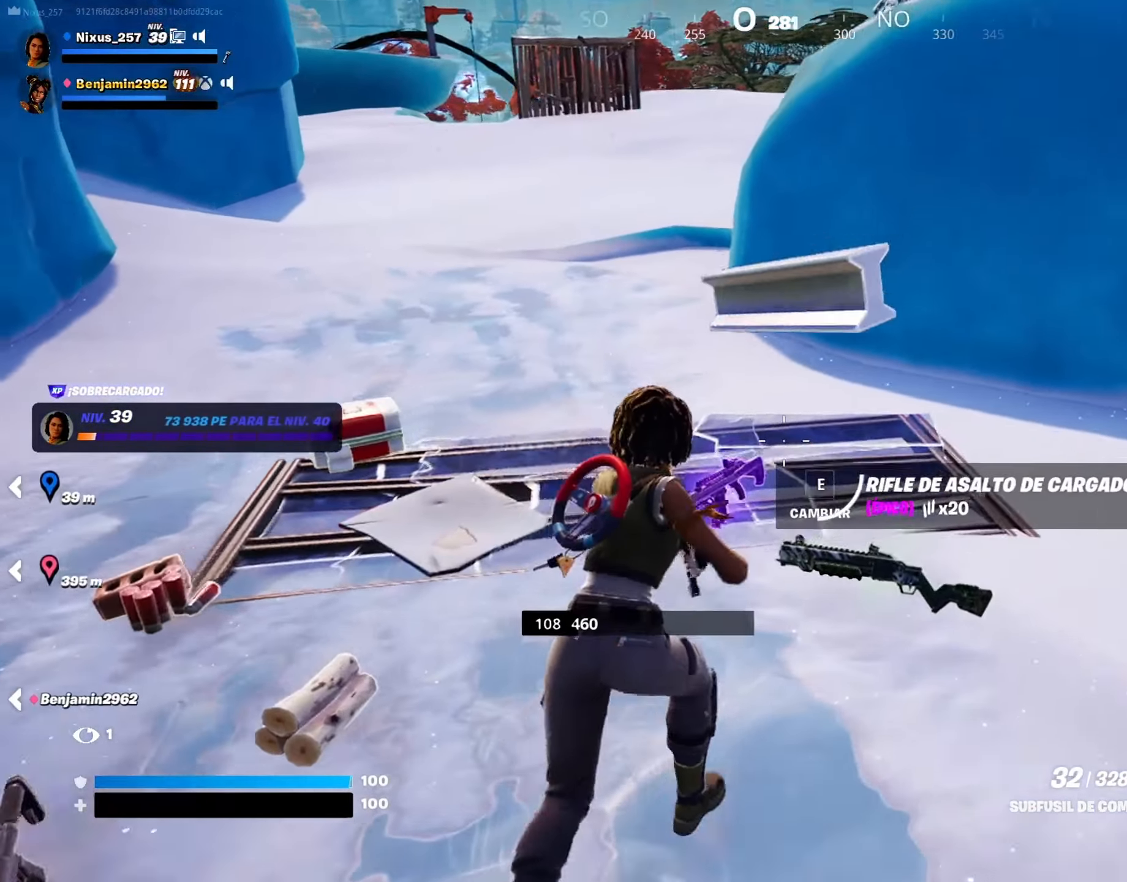
{"keys": ["s"], "mouse": [], "mouse_move": "down-left", "events": [[100, "d", "up"], [283, "3", "down"], [333, "3", "up"], [333, "w", "up"], [466, "s", "down"]]}
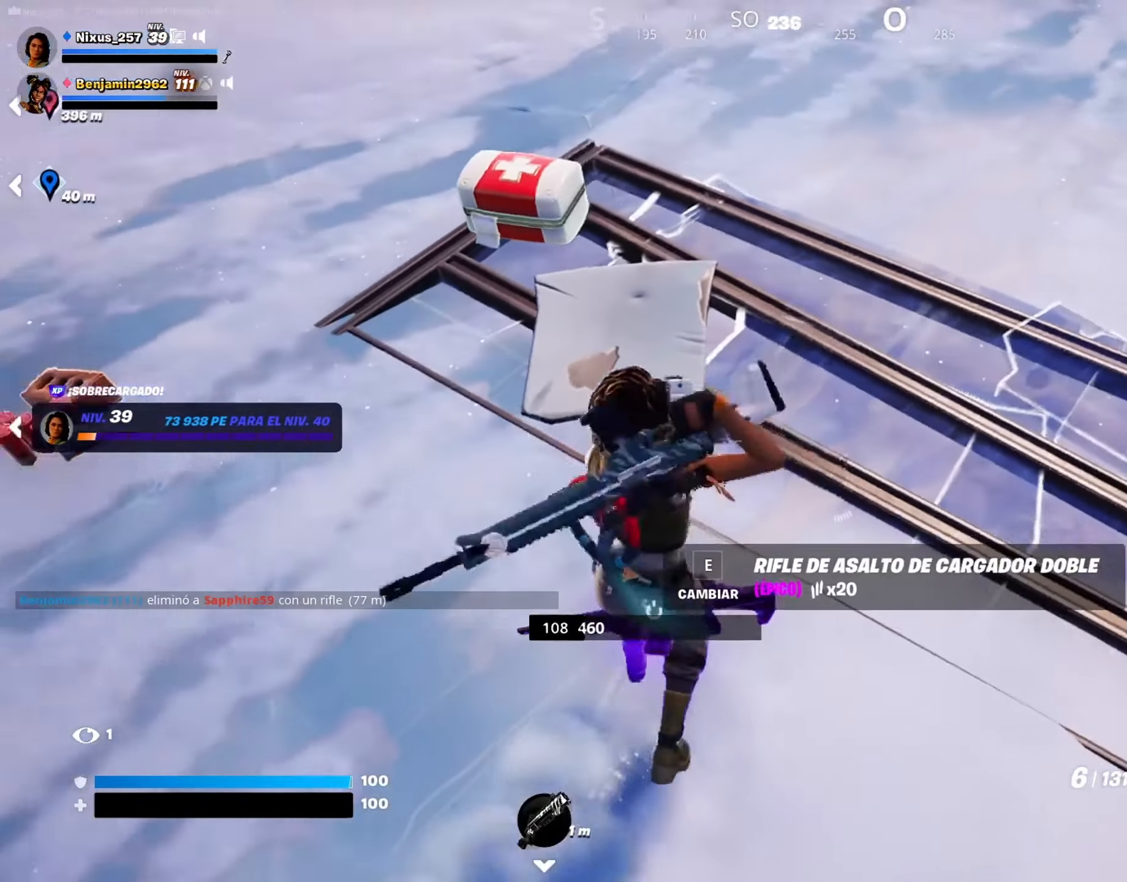
{"keys": [], "mouse": [], "mouse_move": "up-right", "events": [[116, "e", "down"], [200, "e", "up"], [482, "s", "up"]]}
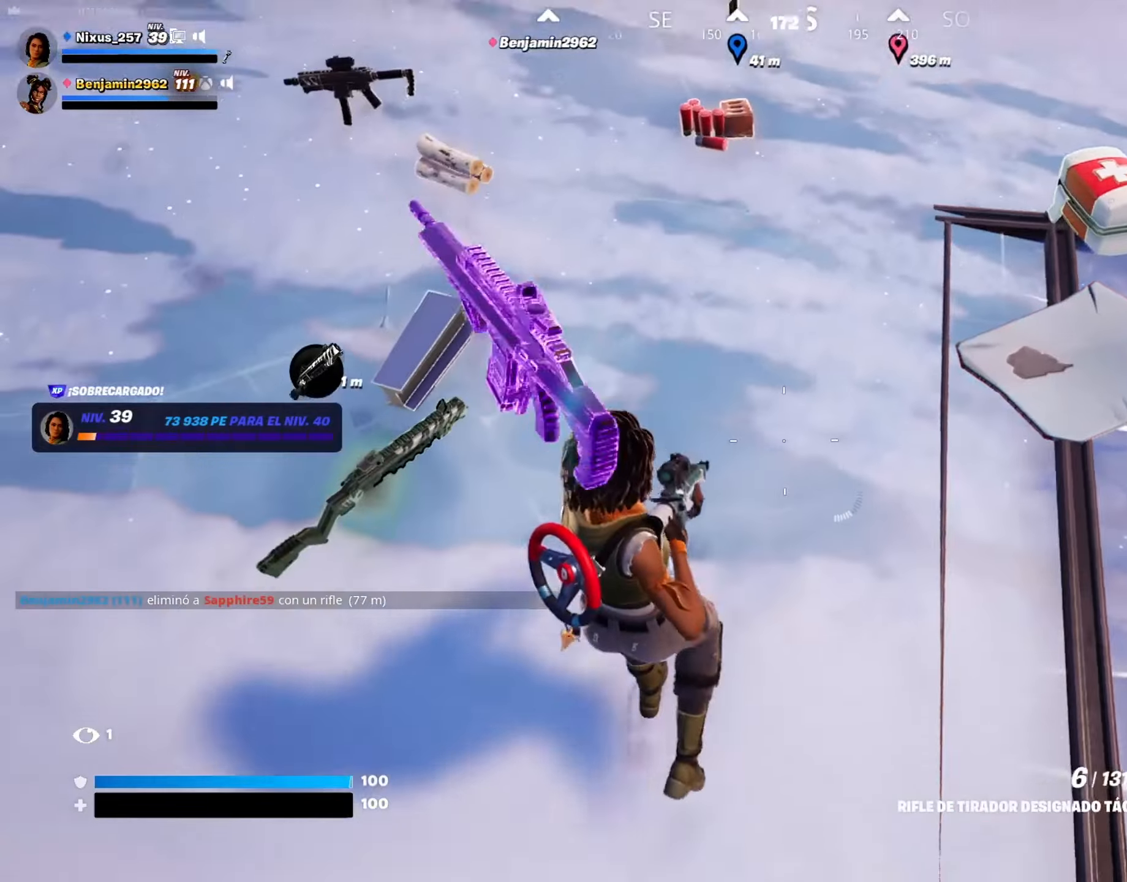
{"keys": ["a", "g", "w"], "mouse": [], "mouse_move": "up-left", "events": [[33, "a", "down"], [217, "w", "down"], [450, "g", "down"]]}